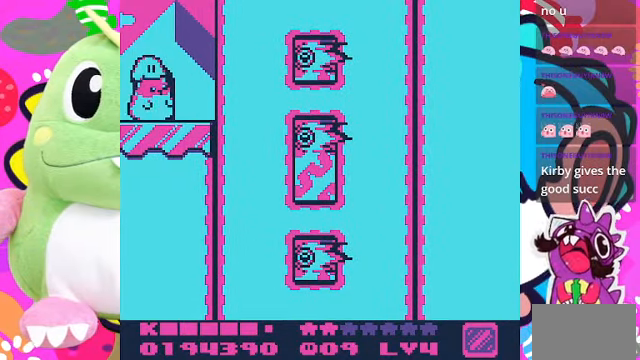
Gameplay with a controller (PlayStation layout); each line is a JSON object with the inputs held at the frame after it. "events" lists button and stick changes between this image and that frame as [ms after this image, input, new state], when the widget could be followed in between. Not read: L3 R3.
{"buttons": [], "left_stick": "center", "right_stick": "center", "events": []}
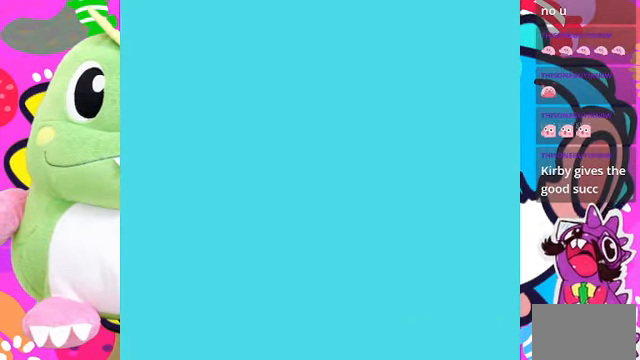
{"buttons": [], "left_stick": "center", "right_stick": "center", "events": []}
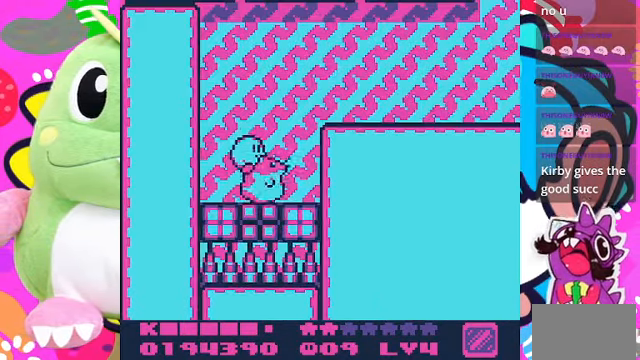
{"buttons": ["CROSS", "DPAD_RIGHT"], "left_stick": "center", "right_stick": "center", "events": [[333, "DPAD_RIGHT", "down"], [400, "CROSS", "down"]]}
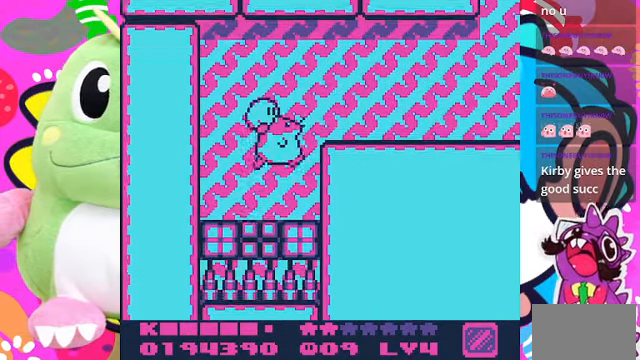
{"buttons": ["DPAD_RIGHT"], "left_stick": "center", "right_stick": "center", "events": [[433, "CROSS", "up"]]}
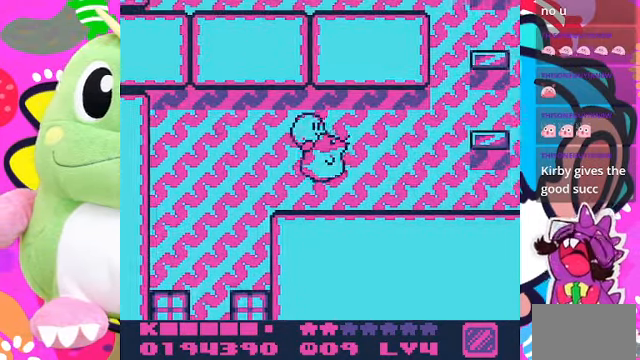
{"buttons": ["DPAD_RIGHT"], "left_stick": "center", "right_stick": "center", "events": []}
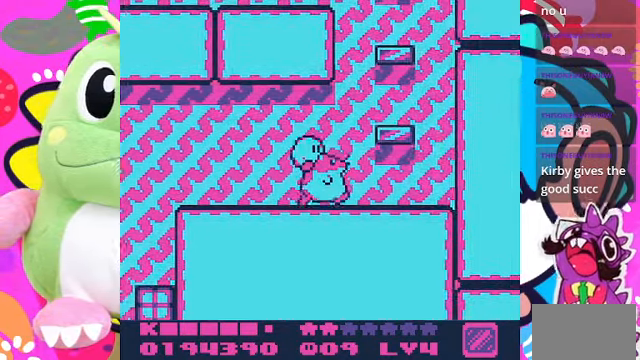
{"buttons": ["DPAD_LEFT"], "left_stick": "center", "right_stick": "center", "events": [[100, "CROSS", "down"], [300, "CROSS", "up"], [366, "DPAD_RIGHT", "up"], [433, "DPAD_LEFT", "down"]]}
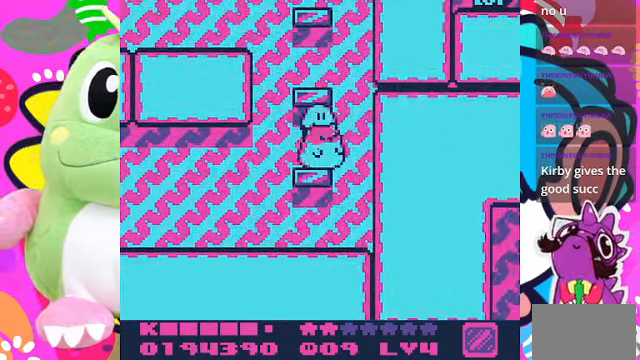
{"buttons": [], "left_stick": "center", "right_stick": "center", "events": [[66, "DPAD_LEFT", "up"], [166, "CROSS", "down"], [433, "CROSS", "up"]]}
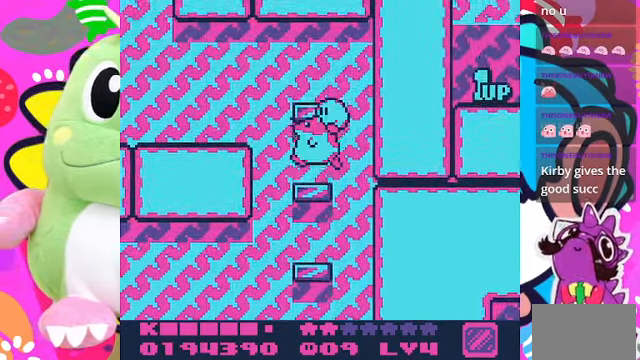
{"buttons": ["CROSS", "DPAD_LEFT"], "left_stick": "center", "right_stick": "center", "events": [[167, "DPAD_LEFT", "down"], [334, "CROSS", "down"]]}
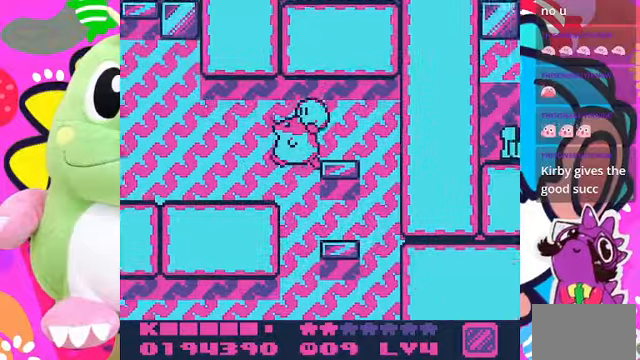
{"buttons": ["DPAD_LEFT"], "left_stick": "center", "right_stick": "center", "events": [[167, "CROSS", "up"]]}
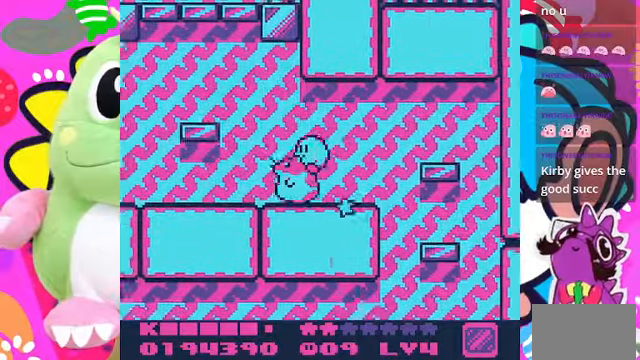
{"buttons": [], "left_stick": "center", "right_stick": "center", "events": [[167, "CROSS", "down"], [400, "CROSS", "up"], [400, "DPAD_LEFT", "up"]]}
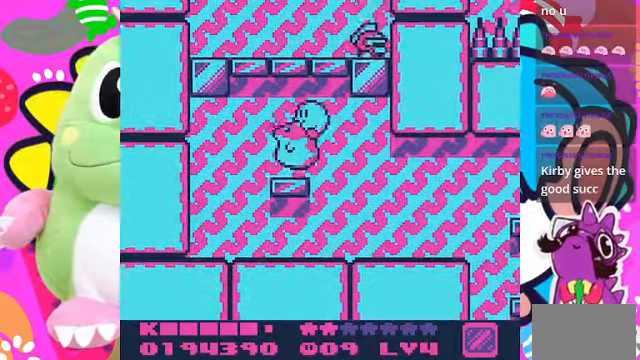
{"buttons": ["CROSS", "DPAD_RIGHT"], "left_stick": "center", "right_stick": "center", "events": [[67, "DPAD_RIGHT", "down"], [167, "DPAD_RIGHT", "up"], [334, "CROSS", "down"], [500, "DPAD_RIGHT", "down"]]}
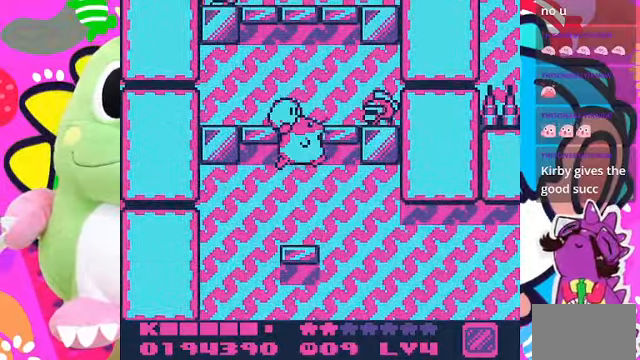
{"buttons": ["SQUARE"], "left_stick": "center", "right_stick": "center", "events": [[267, "SQUARE", "down"], [334, "DPAD_RIGHT", "up"], [500, "CROSS", "up"]]}
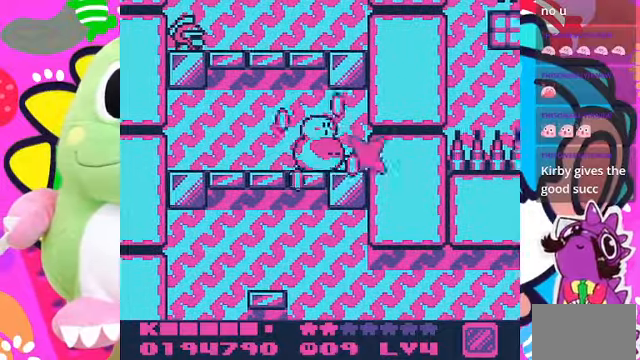
{"buttons": ["DPAD_LEFT"], "left_stick": "center", "right_stick": "center"}
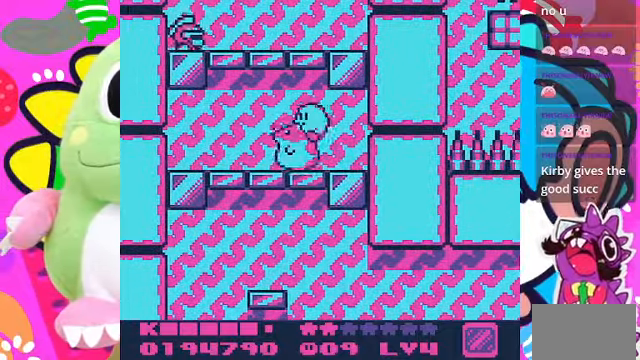
{"buttons": ["CROSS", "SQUARE"], "left_stick": "center", "right_stick": "center", "events": [[200, "CROSS", "down"], [300, "R1", "down"], [334, "SQUARE", "down"], [367, "R1", "up"], [400, "DPAD_LEFT", "up"]]}
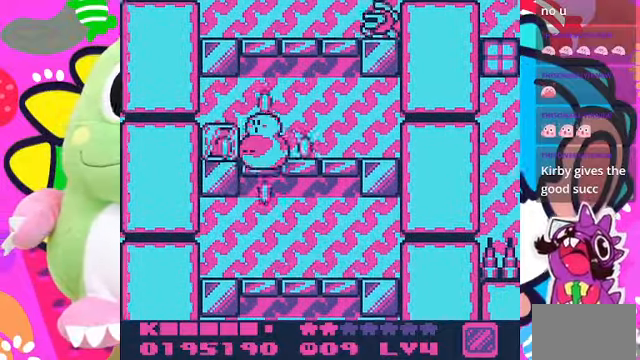
{"buttons": [], "left_stick": "center", "right_stick": "center", "events": [[34, "R1", "down"], [100, "R1", "up"], [367, "CROSS", "up"], [400, "SQUARE", "up"]]}
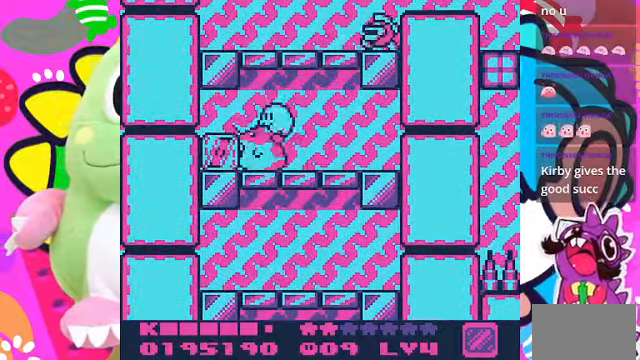
{"buttons": ["CROSS", "SQUARE", "DPAD_RIGHT"], "left_stick": "center", "right_stick": "center", "events": [[67, "DPAD_RIGHT", "down"], [200, "CROSS", "down"], [434, "SQUARE", "down"]]}
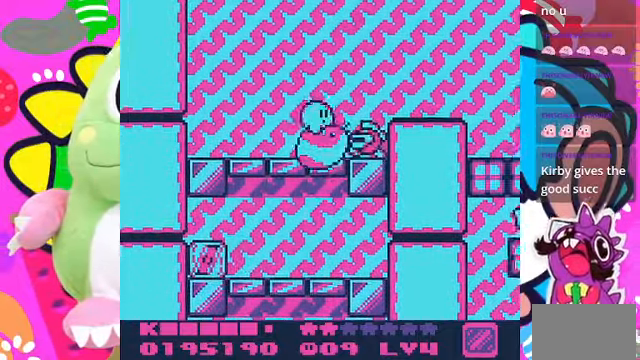
{"buttons": [], "left_stick": "center", "right_stick": "center", "events": [[134, "DPAD_RIGHT", "up"], [300, "CROSS", "up"], [334, "SQUARE", "up"]]}
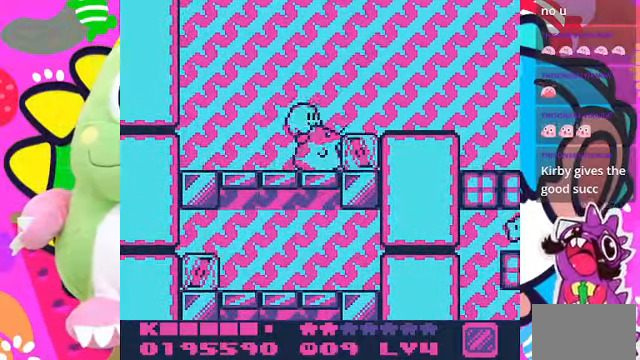
{"buttons": ["DPAD_RIGHT"], "left_stick": "center", "right_stick": "center", "events": [[34, "DPAD_RIGHT", "down"], [67, "CROSS", "down"], [267, "CROSS", "up"]]}
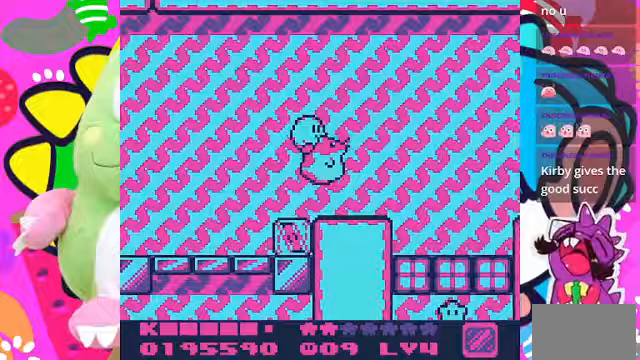
{"buttons": ["CROSS", "DPAD_RIGHT"], "left_stick": "center", "right_stick": "center", "events": [[100, "R1", "down"], [167, "R1", "up"], [300, "CROSS", "down"]]}
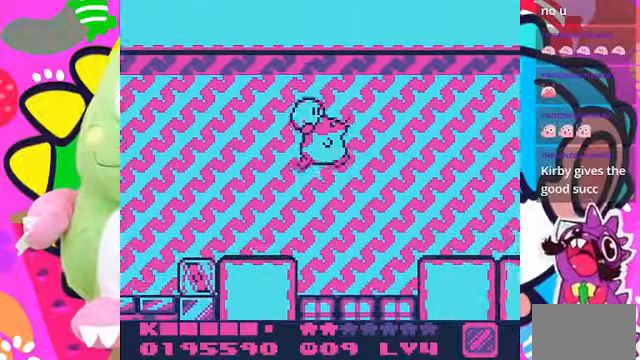
{"buttons": ["DPAD_LEFT"], "left_stick": "center", "right_stick": "center", "events": [[200, "DPAD_RIGHT", "up"], [333, "DPAD_LEFT", "down"], [500, "CROSS", "up"]]}
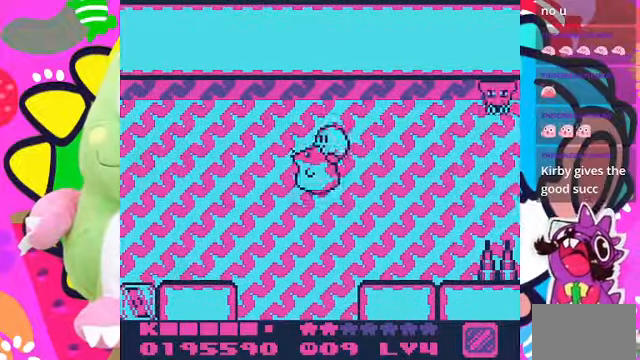
{"buttons": ["DPAD_LEFT"], "left_stick": "center", "right_stick": "center", "events": [[33, "DPAD_LEFT", "up"], [500, "DPAD_LEFT", "down"]]}
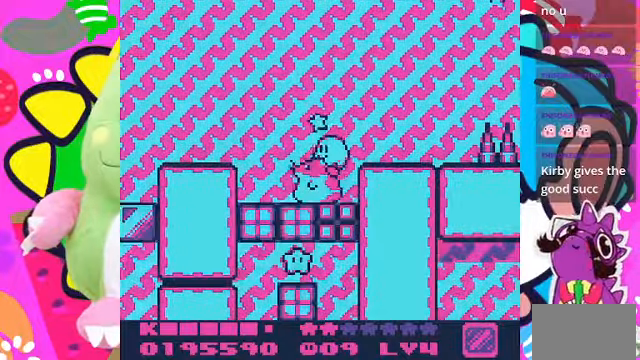
{"buttons": [], "left_stick": "center", "right_stick": "center", "events": [[133, "DPAD_LEFT", "up"]]}
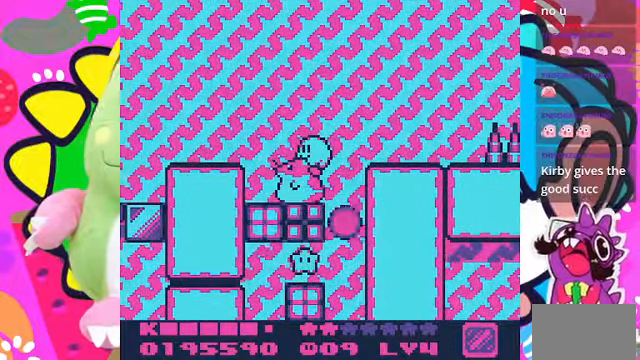
{"buttons": ["SQUARE"], "left_stick": "center", "right_stick": "center", "events": [[467, "SQUARE", "down"]]}
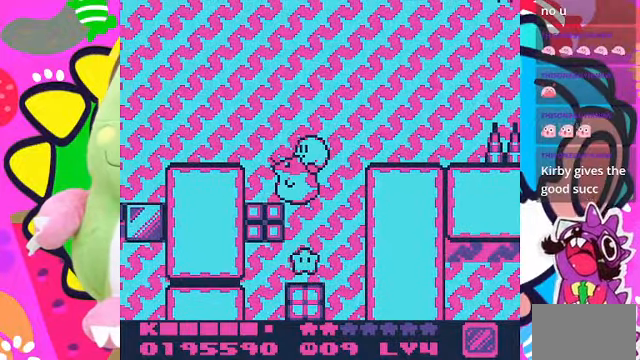
{"buttons": [], "left_stick": "center", "right_stick": "center", "events": [[33, "SQUARE", "up"], [300, "DPAD_RIGHT", "down"], [400, "DPAD_RIGHT", "up"]]}
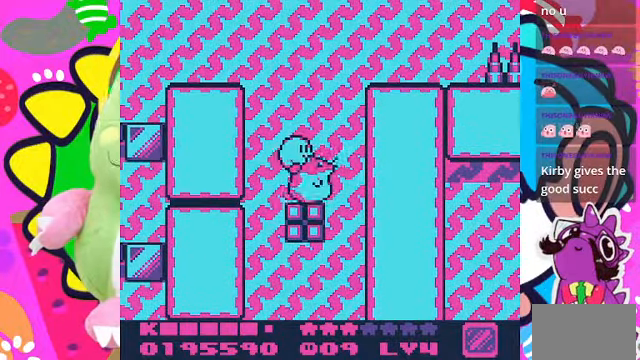
{"buttons": [], "left_stick": "center", "right_stick": "center", "events": []}
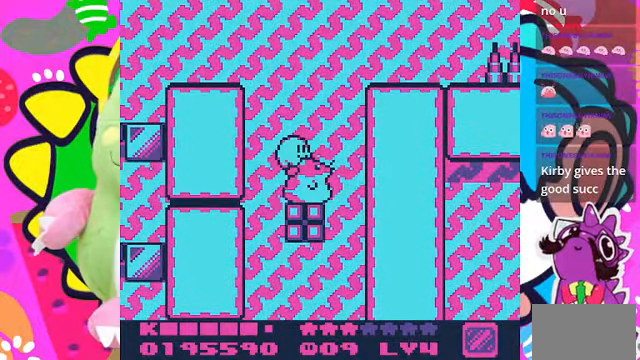
{"buttons": [], "left_stick": "center", "right_stick": "center", "events": []}
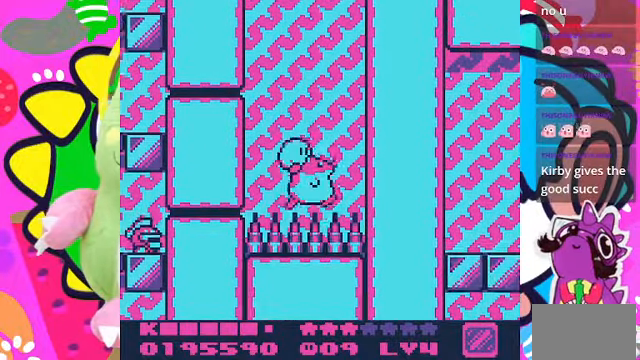
{"buttons": [], "left_stick": "center", "right_stick": "center", "events": []}
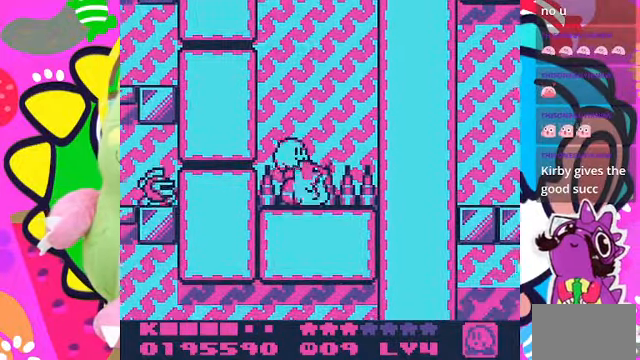
{"buttons": ["CROSS", "SQUARE"], "left_stick": "center", "right_stick": "center"}